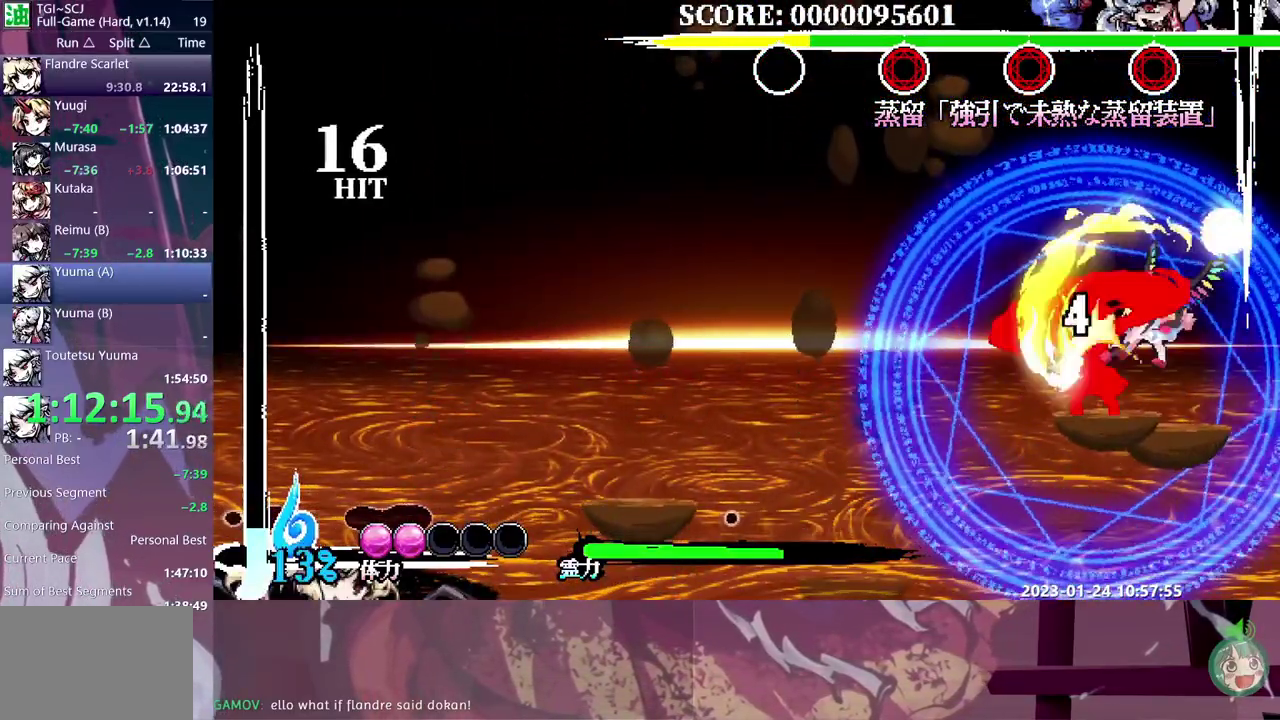
Gameplay with a controller (Nintendo layout); each line is a JSON object with the inputs held at the frame after it. "events" lists button and stick changes between this image and that frame as [ms after this image, input, new state], when the widget could be followed in between. Not read: A B DPAD_UP L3 R3.
{"buttons": [], "events": [[500, "DPAD_LEFT", "up"]]}
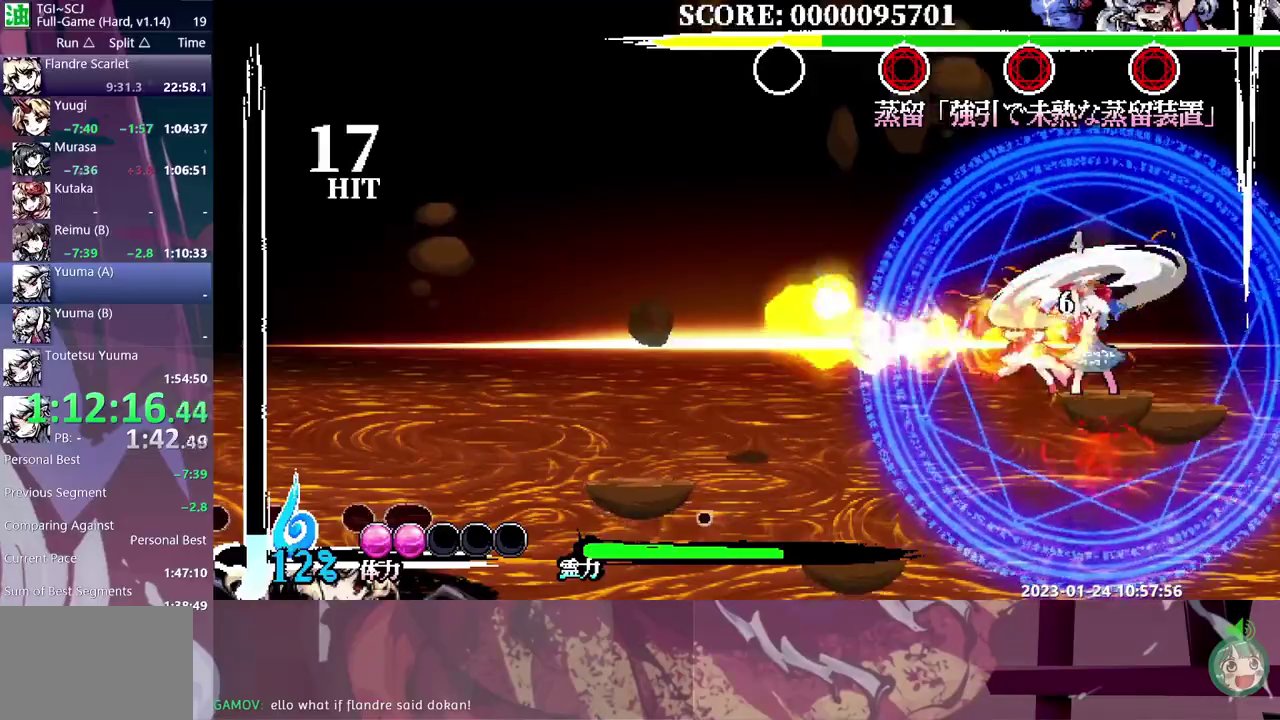
{"buttons": [], "events": []}
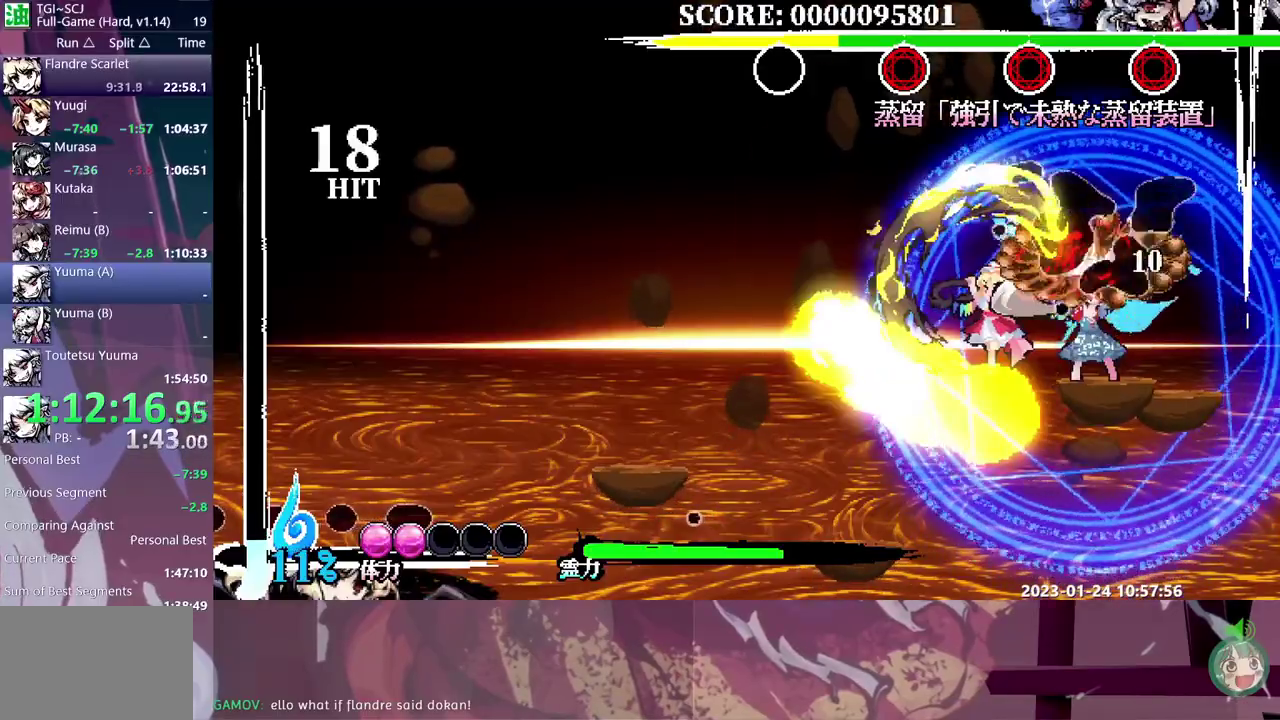
{"buttons": [], "events": [[350, "DPAD_RIGHT", "down"], [417, "DPAD_RIGHT", "up"]]}
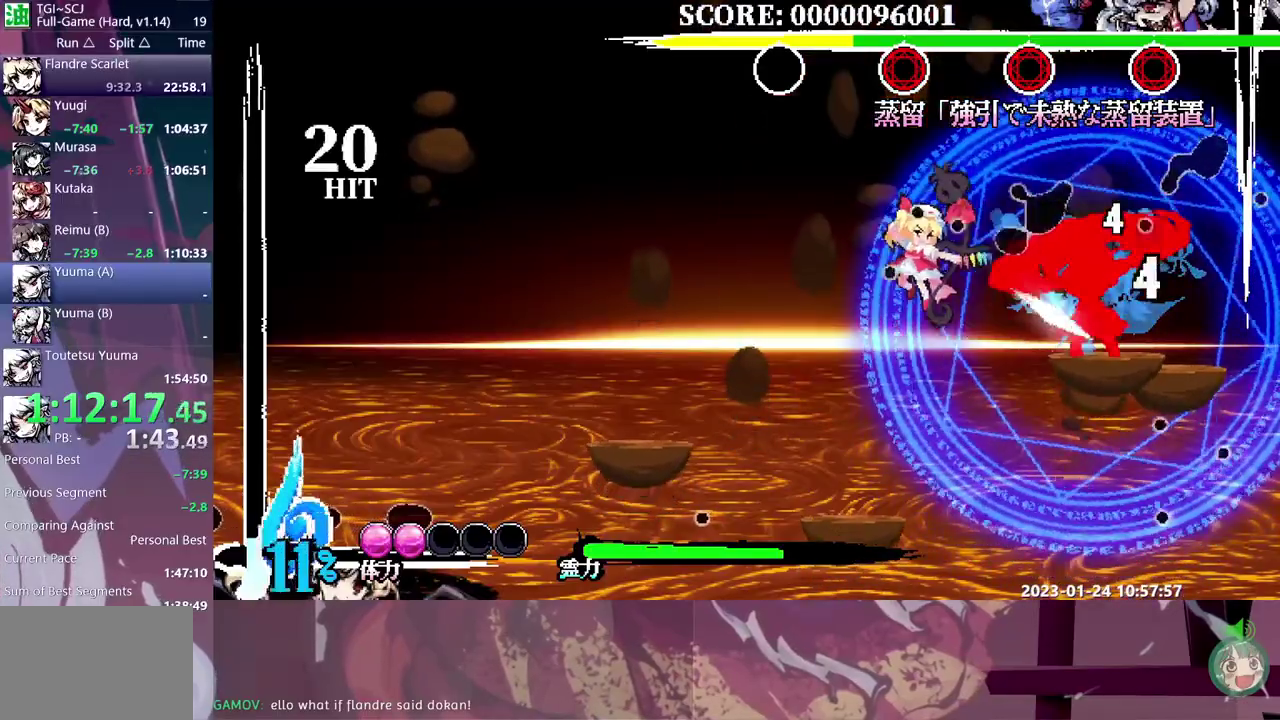
{"buttons": ["DPAD_RIGHT"], "events": [[267, "DPAD_RIGHT", "down"]]}
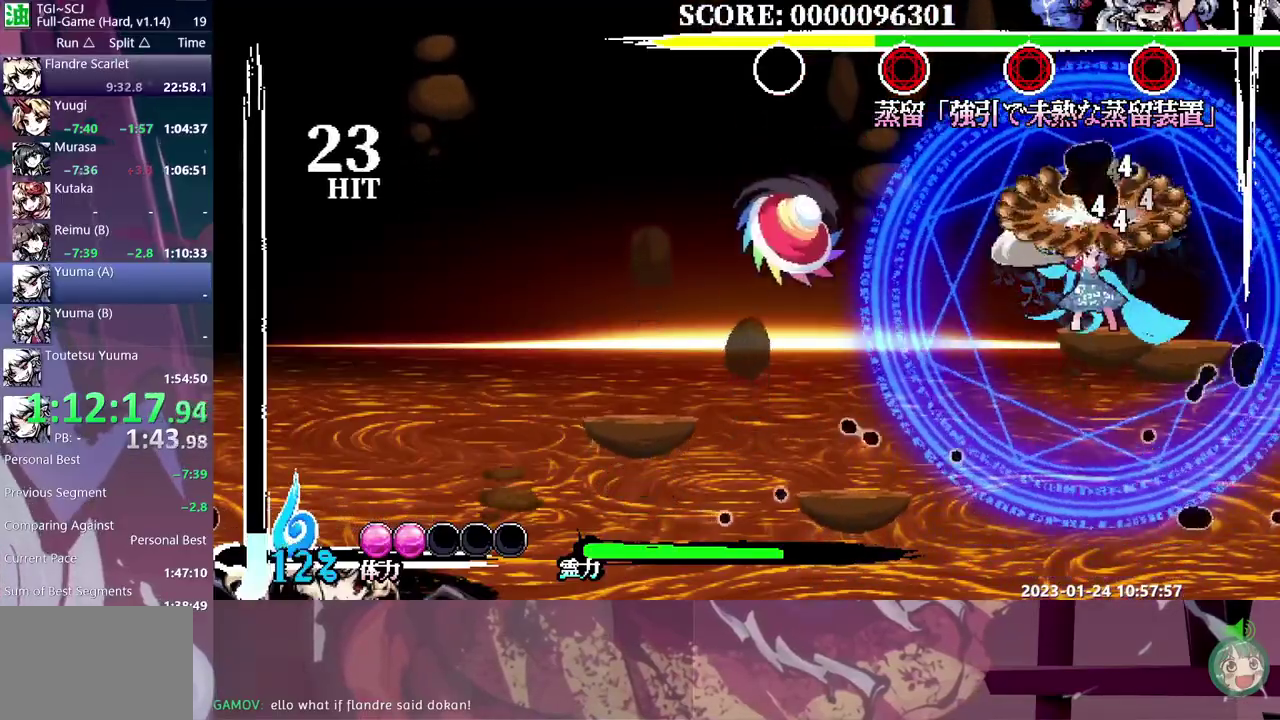
{"buttons": ["DPAD_RIGHT"], "events": []}
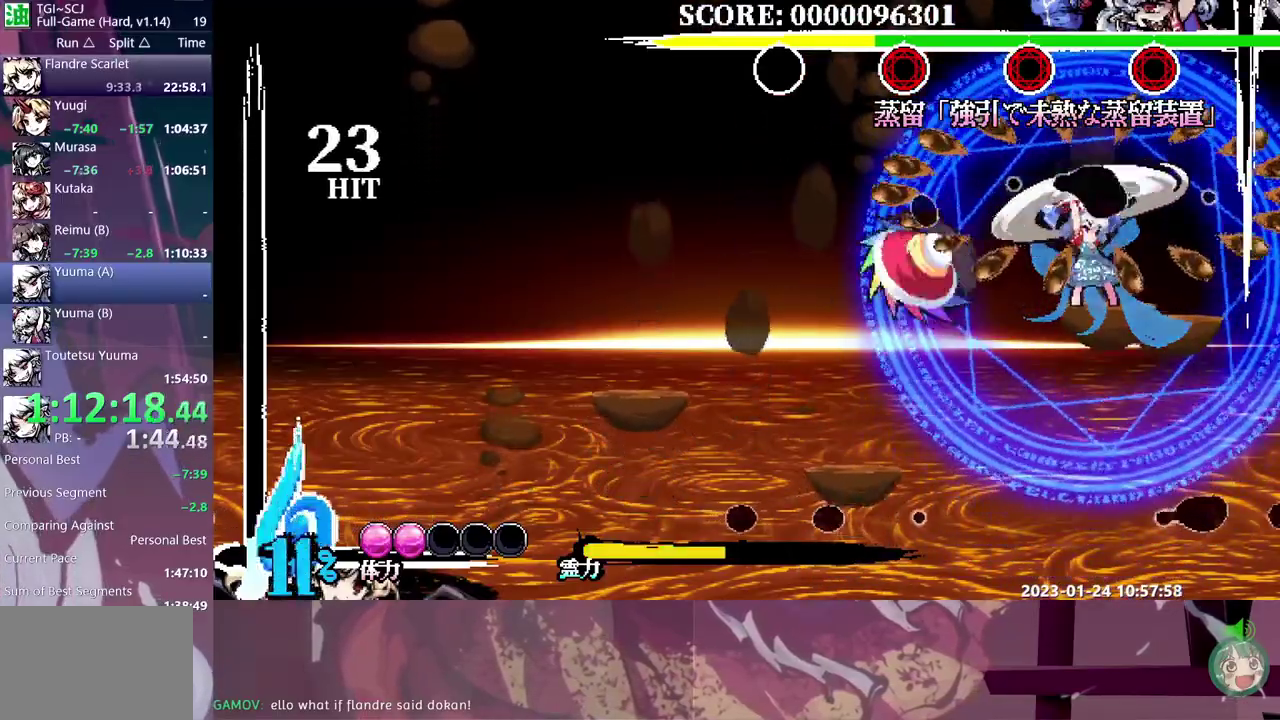
{"buttons": ["DPAD_RIGHT"], "events": []}
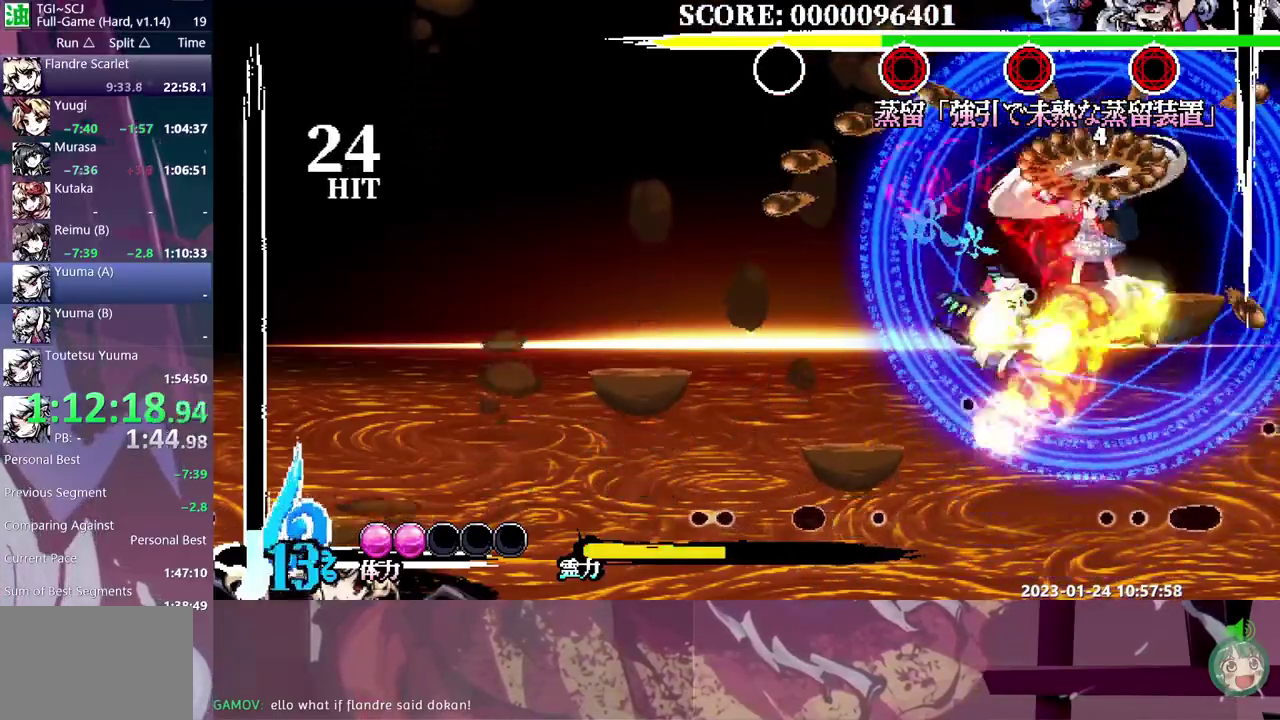
{"buttons": ["DPAD_LEFT"], "events": [[133, "DPAD_RIGHT", "up"], [167, "DPAD_LEFT", "down"]]}
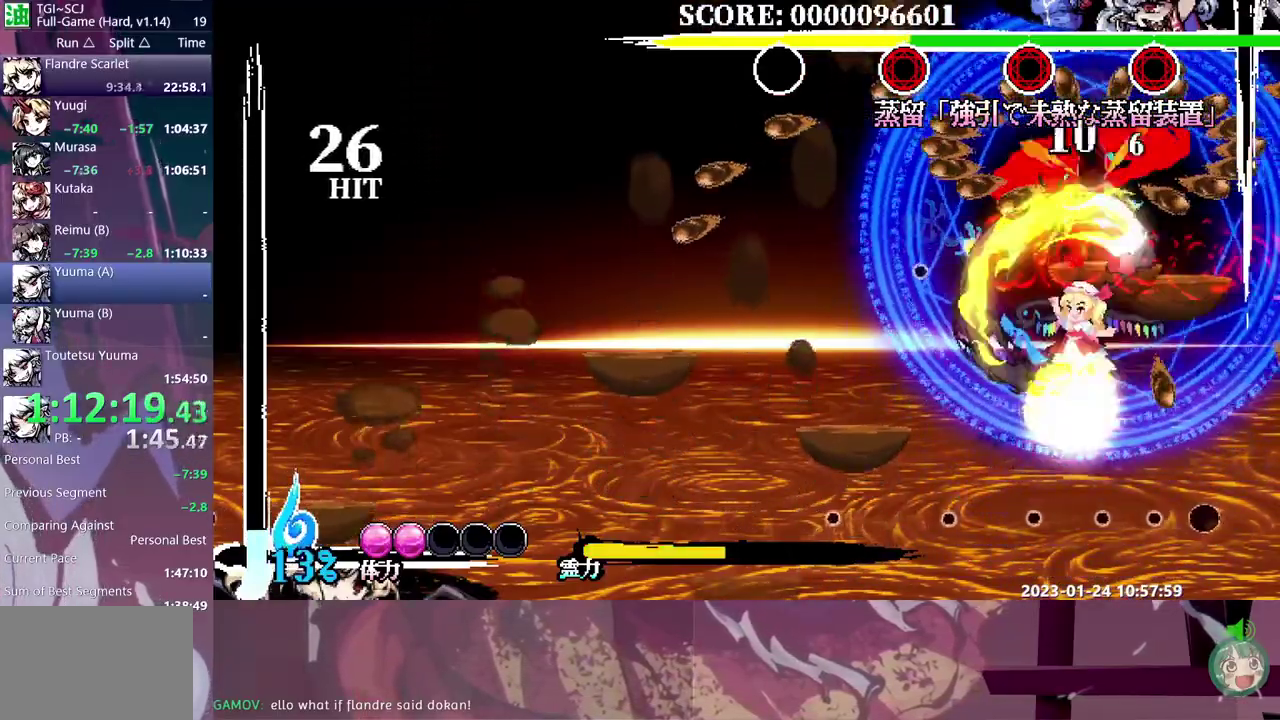
{"buttons": ["DPAD_RIGHT"], "events": [[250, "DPAD_LEFT", "up"], [283, "DPAD_RIGHT", "down"]]}
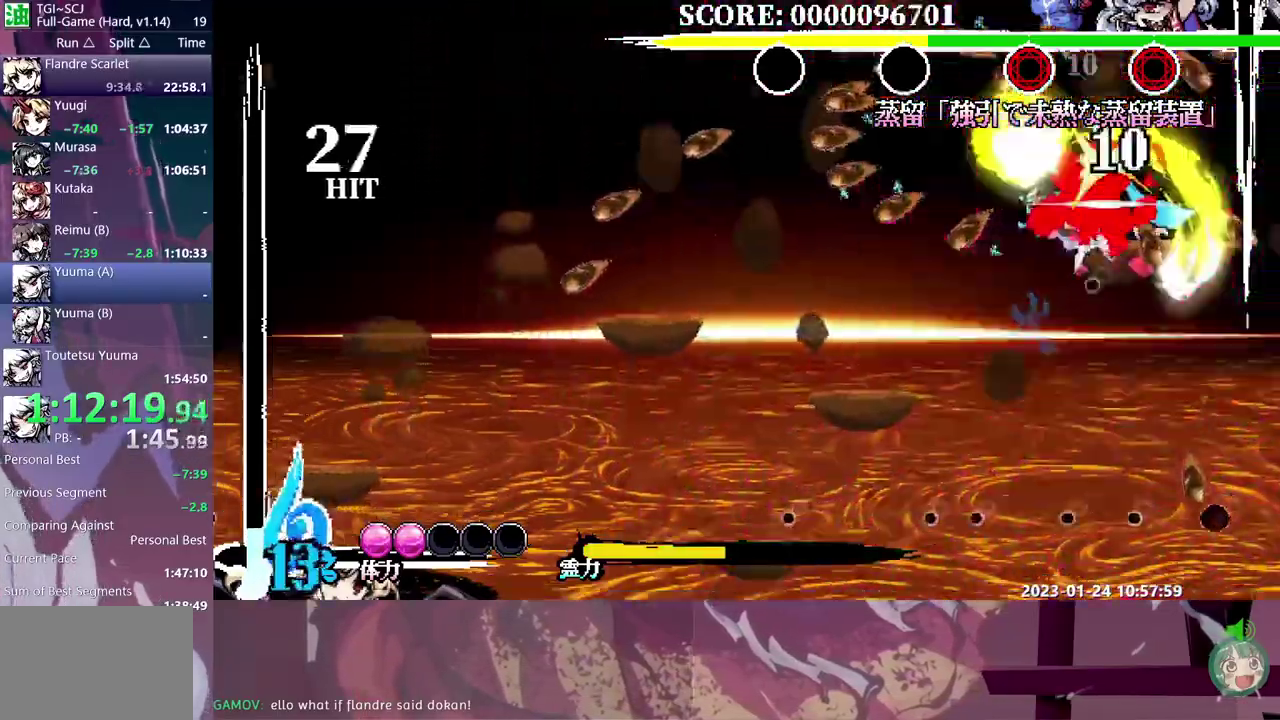
{"buttons": [], "events": [[183, "DPAD_RIGHT", "up"]]}